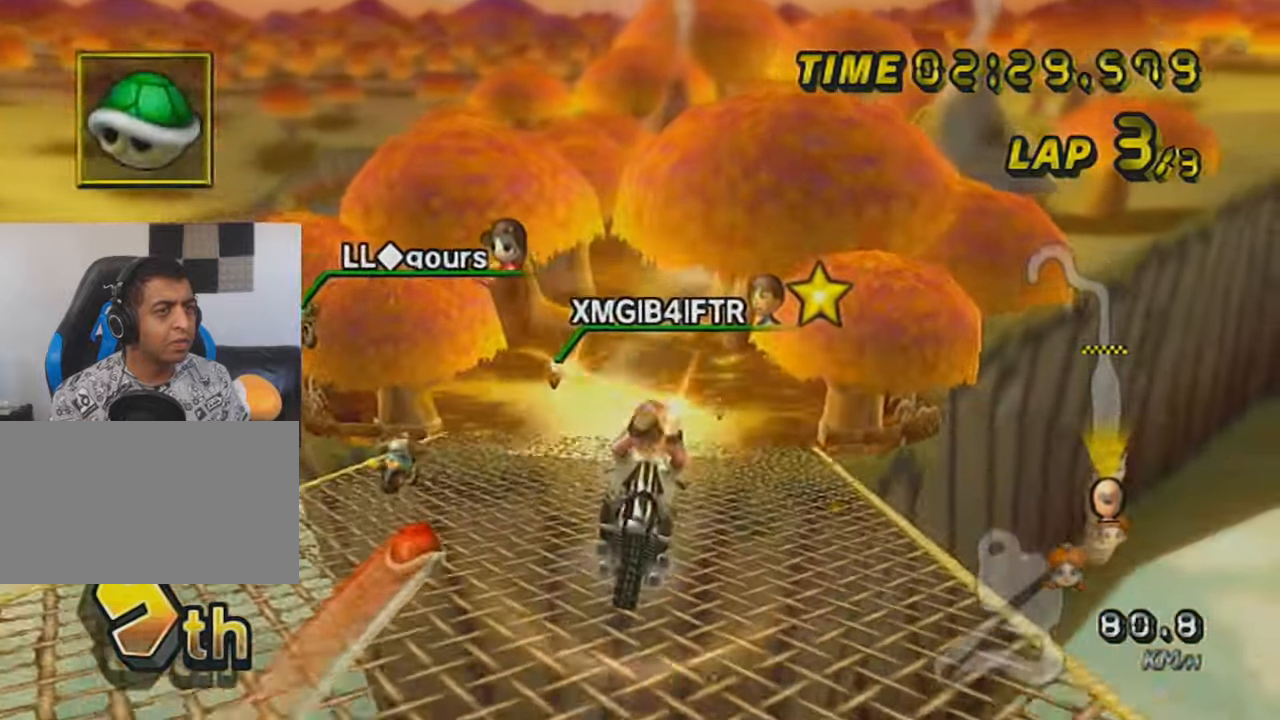
Gameplay with a controller (Nintendo layout); each line is a JSON object with the inputs held at the frame after it. "events" lists button and stick changes between this image and that frame as [ms after this image, input, new state], when the widget could be followed in between. Not read: L3 R3 right_stick.
{"buttons": ["A", "L1"], "left_stick": "up", "events": [[283, "L1", "down"]]}
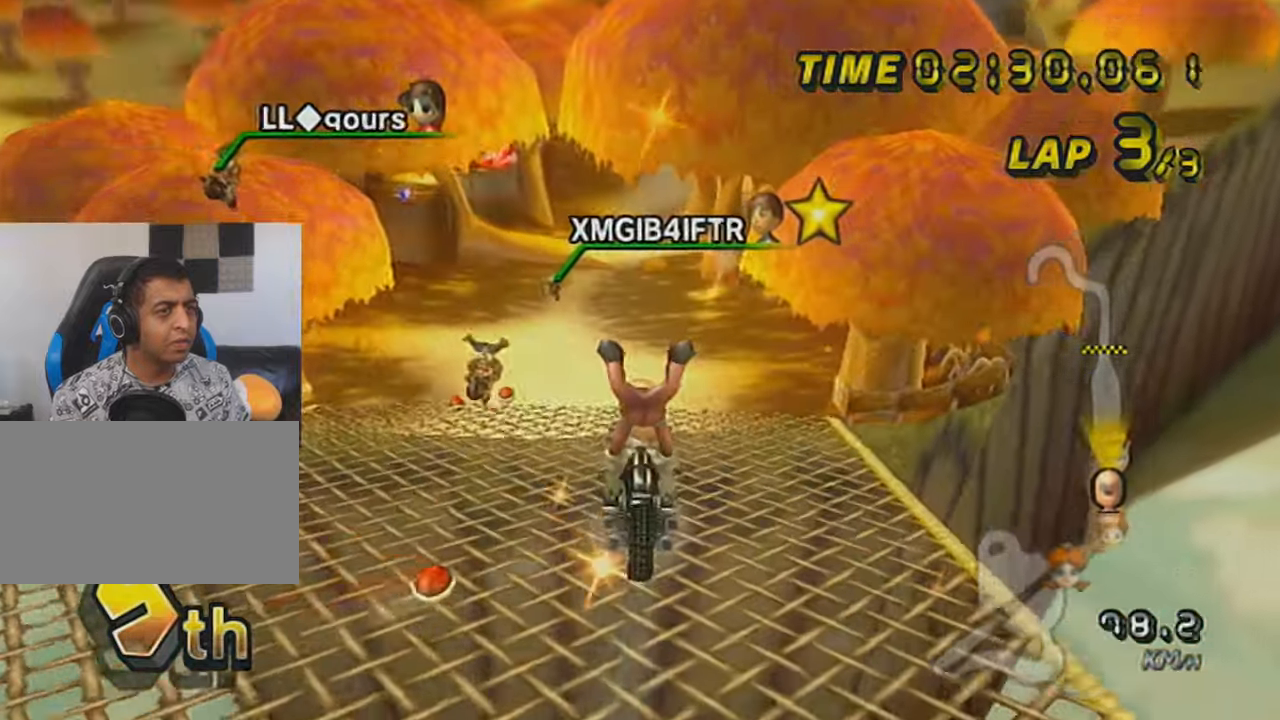
{"buttons": ["A", "L1"], "left_stick": "center", "events": [[367, "left_stick", "center"], [417, "DPAD_UP", "down"], [483, "DPAD_UP", "up"]]}
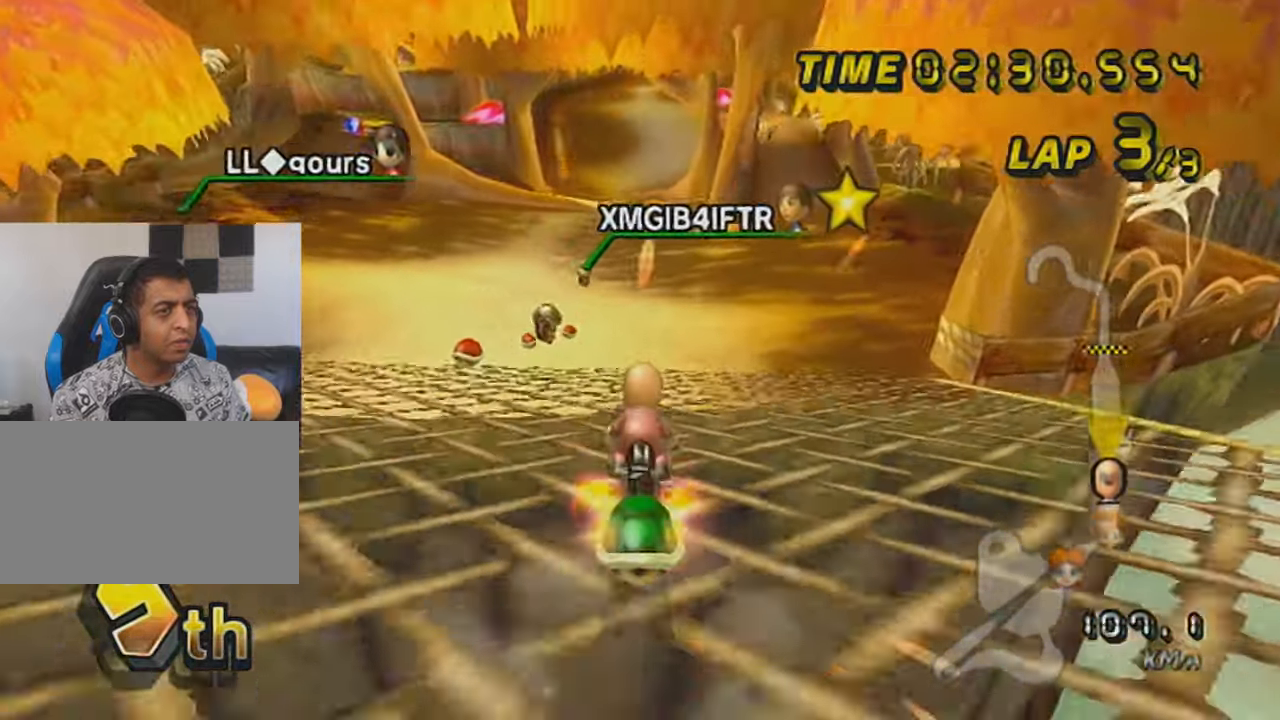
{"buttons": ["A", "L1"], "left_stick": "center", "events": [[50, "DPAD_UP", "down"], [134, "DPAD_UP", "up"], [234, "left_stick", "up"], [484, "left_stick", "center"]]}
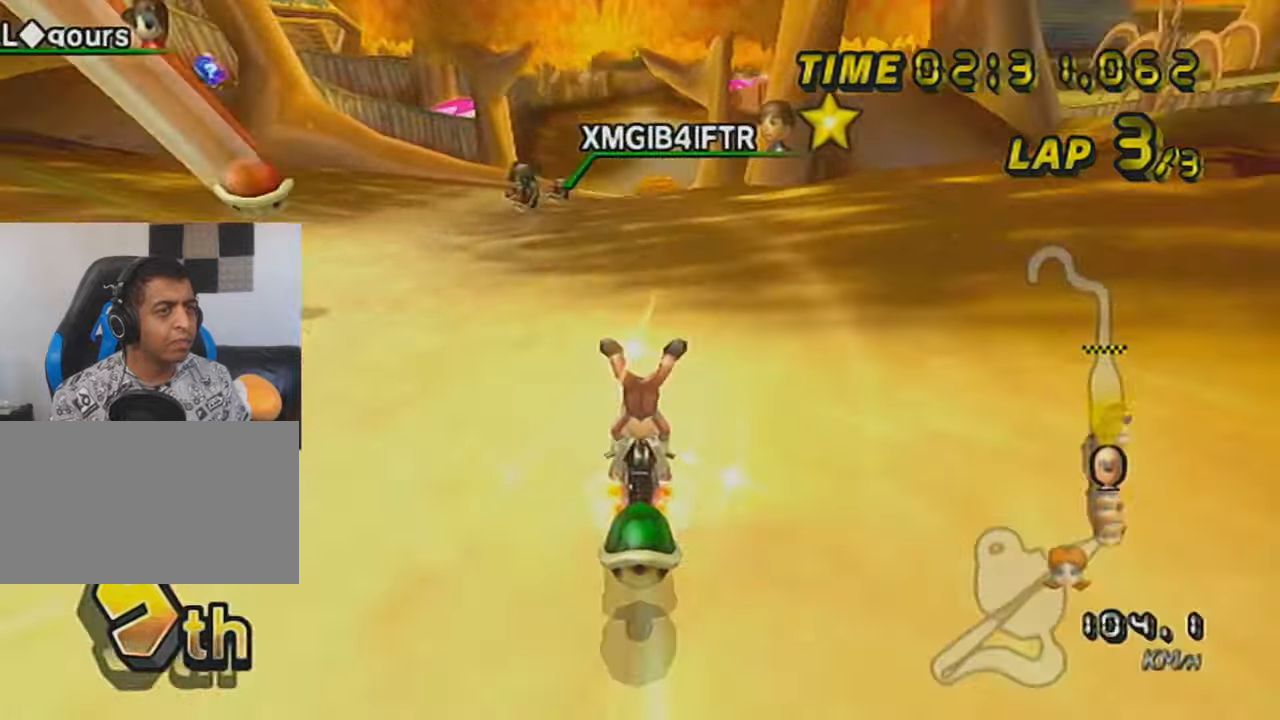
{"buttons": ["A", "L1"], "left_stick": "left", "events": [[83, "DPAD_UP", "down"], [133, "DPAD_UP", "up"], [133, "left_stick", "left"], [200, "DPAD_UP", "down"], [300, "DPAD_UP", "up"], [400, "DPAD_UP", "down"], [483, "DPAD_UP", "up"]]}
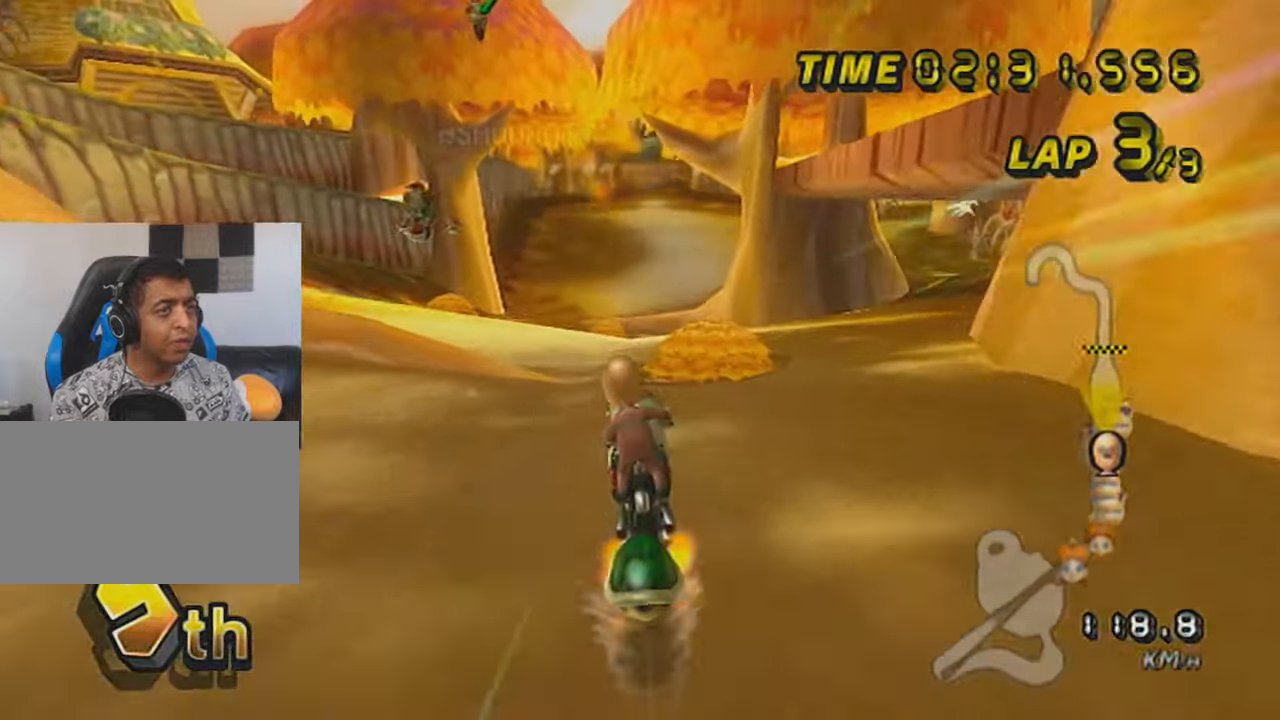
{"buttons": ["A", "L1", "DPAD_UP"], "left_stick": "center", "events": [[134, "DPAD_UP", "down"], [134, "left_stick", "center"], [200, "DPAD_UP", "up"], [300, "DPAD_UP", "down"], [384, "DPAD_UP", "up"], [484, "DPAD_UP", "down"]]}
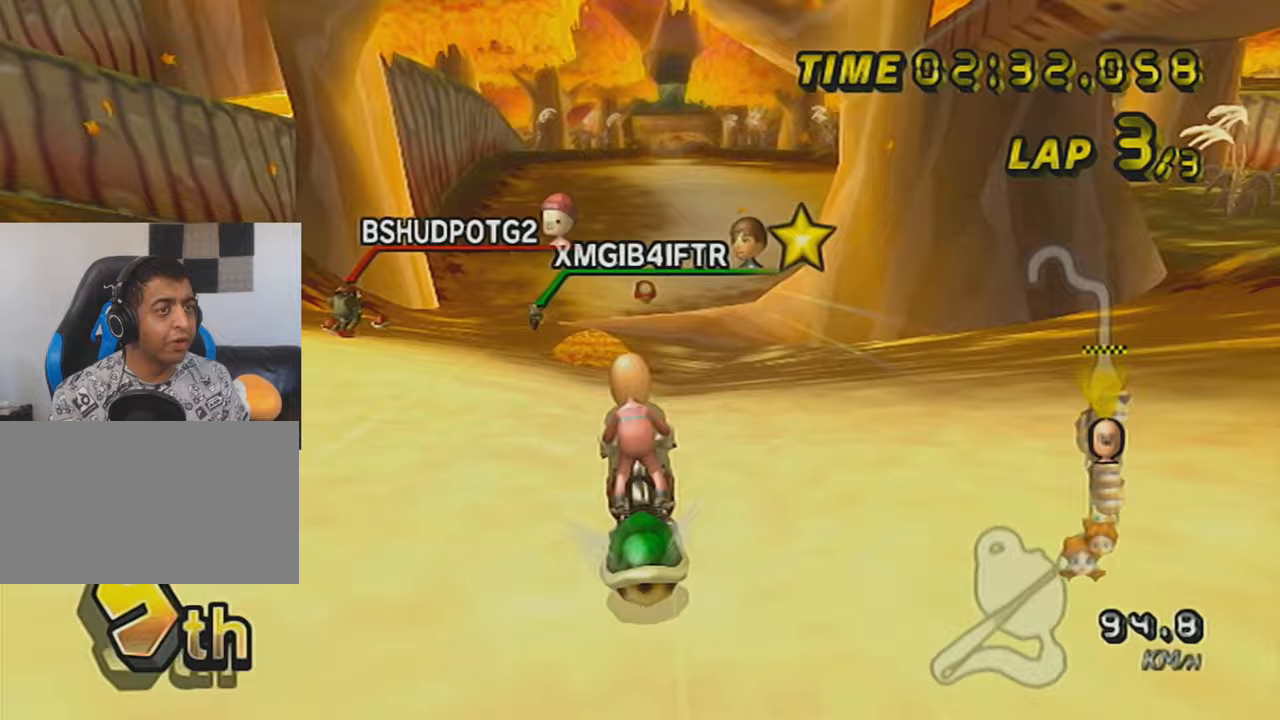
{"buttons": ["A", "L1"], "left_stick": "center", "events": [[83, "DPAD_UP", "up"], [167, "DPAD_UP", "down"], [234, "DPAD_UP", "up"], [367, "DPAD_UP", "down"], [450, "DPAD_UP", "up"]]}
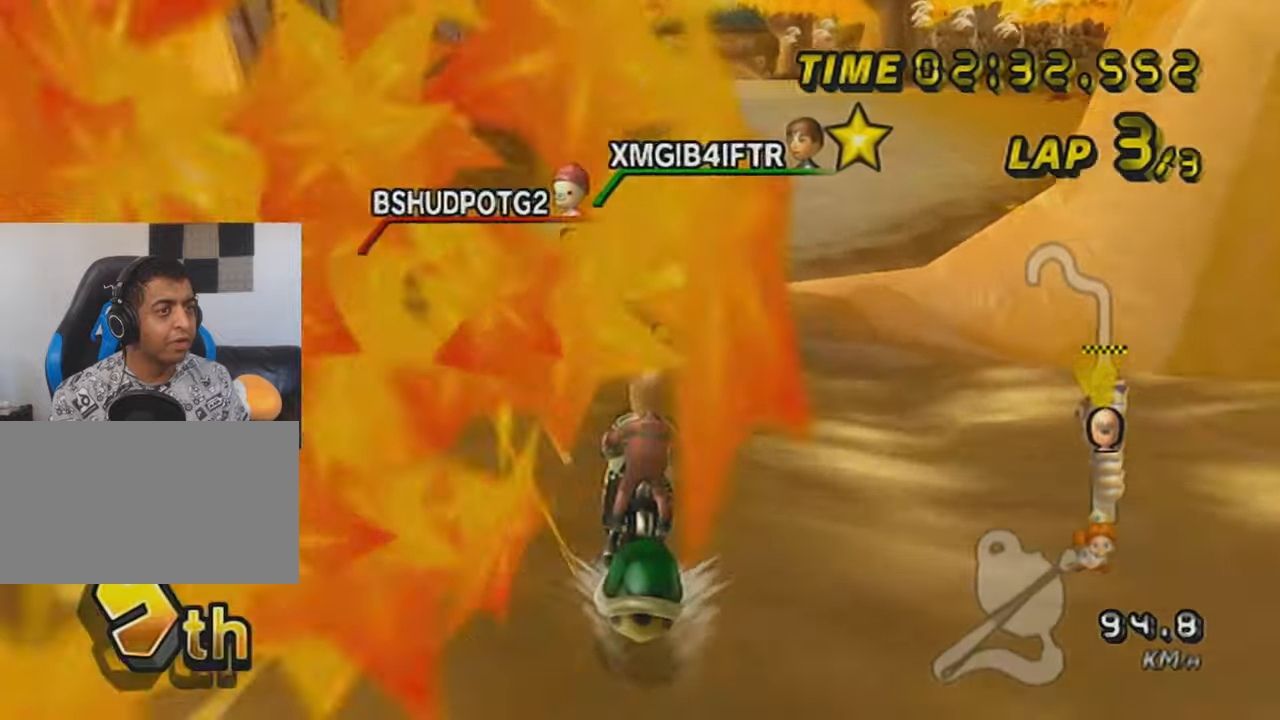
{"buttons": ["A", "L1", "R1", "DPAD_UP"], "left_stick": "down-right", "events": [[50, "DPAD_UP", "down"], [116, "DPAD_UP", "up"], [200, "DPAD_UP", "down"], [266, "DPAD_UP", "up"], [333, "DPAD_UP", "down"], [400, "DPAD_UP", "up"], [417, "R1", "down"], [450, "DPAD_UP", "down"], [483, "left_stick", "down-right"]]}
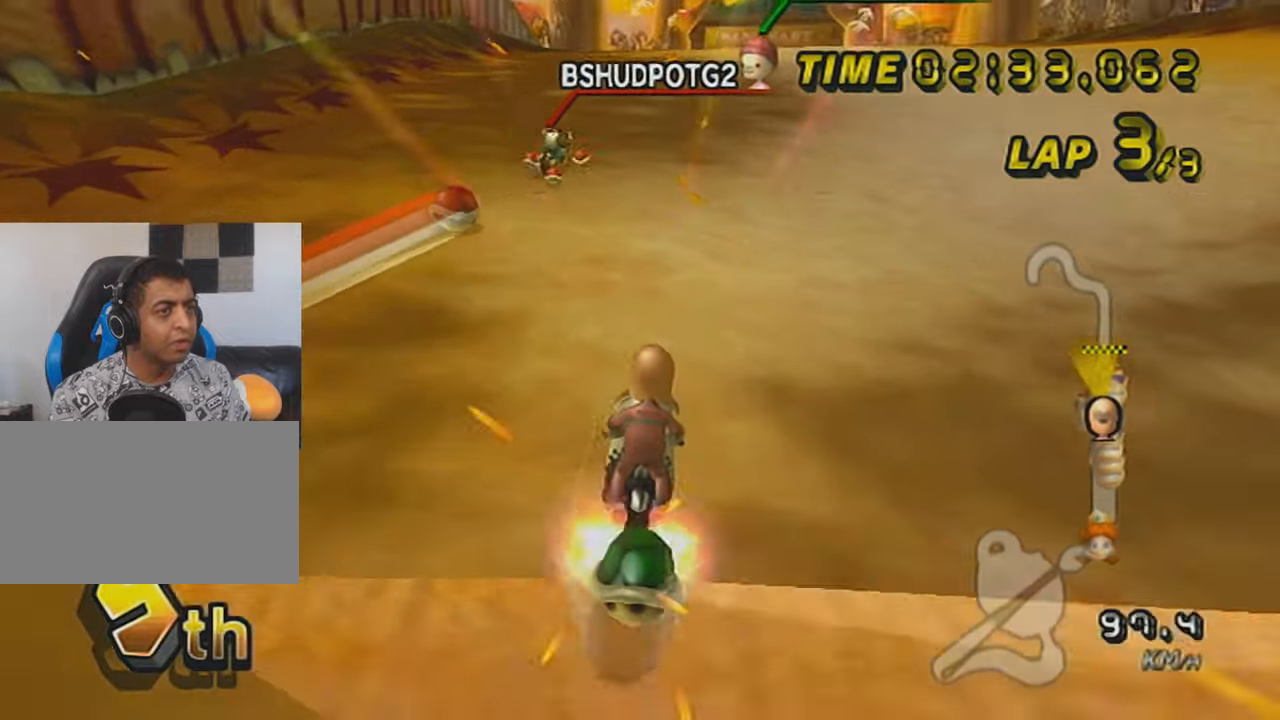
{"buttons": ["A", "L1", "DPAD_UP"], "left_stick": "center", "events": [[50, "DPAD_UP", "up"], [133, "left_stick", "center"], [167, "R1", "up"], [200, "left_stick", "up"], [300, "left_stick", "center"], [384, "left_stick", "down-right"], [450, "left_stick", "center"], [484, "DPAD_UP", "down"]]}
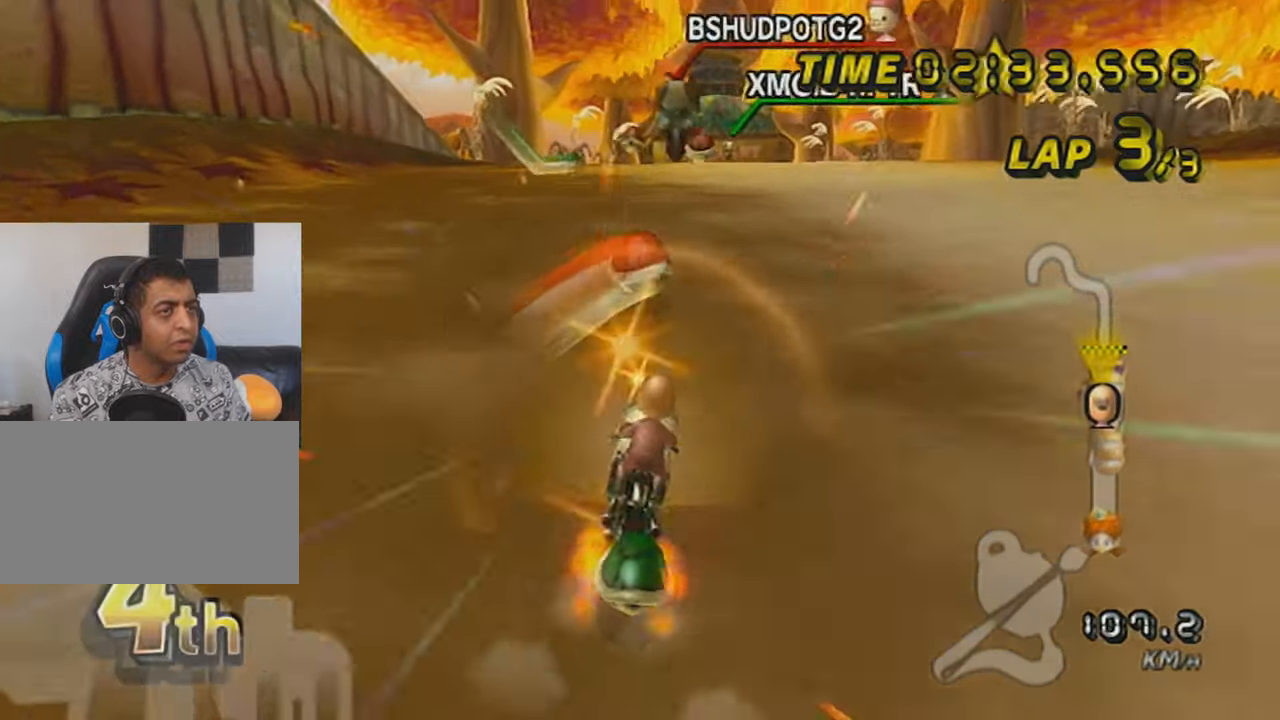
{"buttons": ["A", "L1"], "left_stick": "center", "events": [[16, "left_stick", "down-left"], [50, "DPAD_UP", "up"], [133, "DPAD_UP", "down"], [266, "DPAD_UP", "up"], [483, "left_stick", "center"]]}
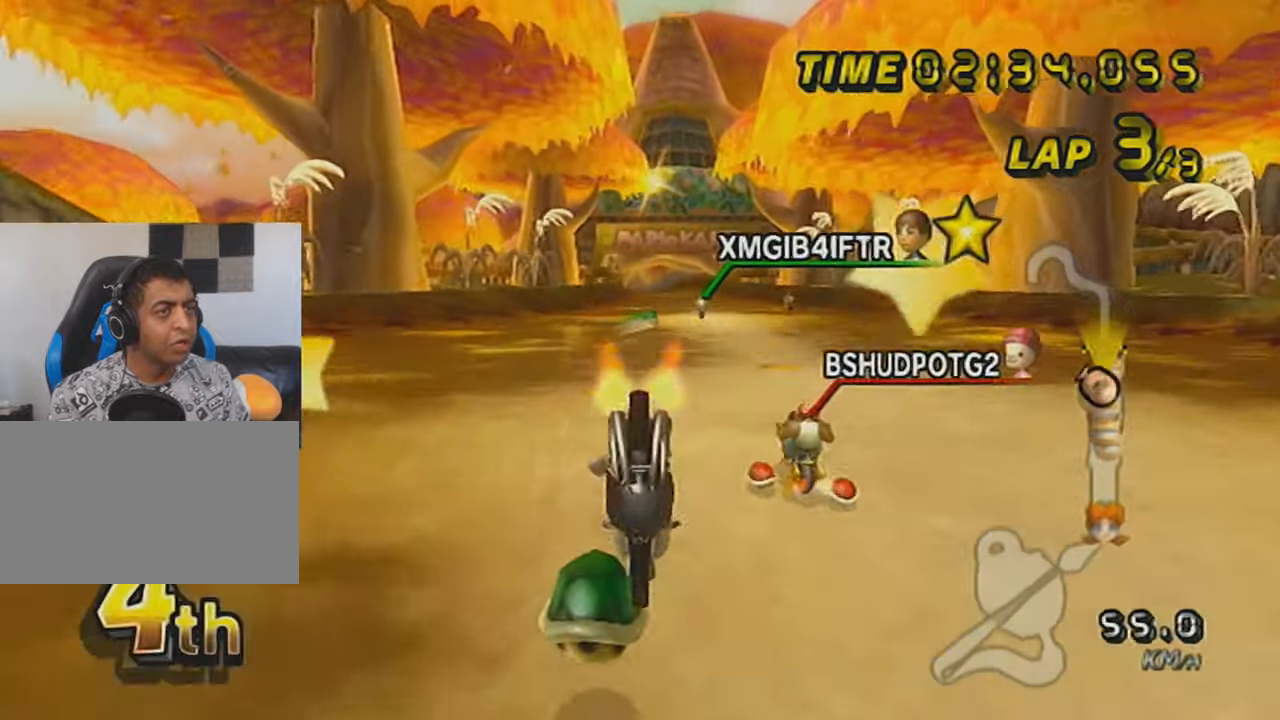
{"buttons": ["A", "R1"], "left_stick": "up", "events": [[50, "left_stick", "up"], [100, "X", "down"], [133, "L1", "up"], [367, "X", "up"], [417, "R1", "down"]]}
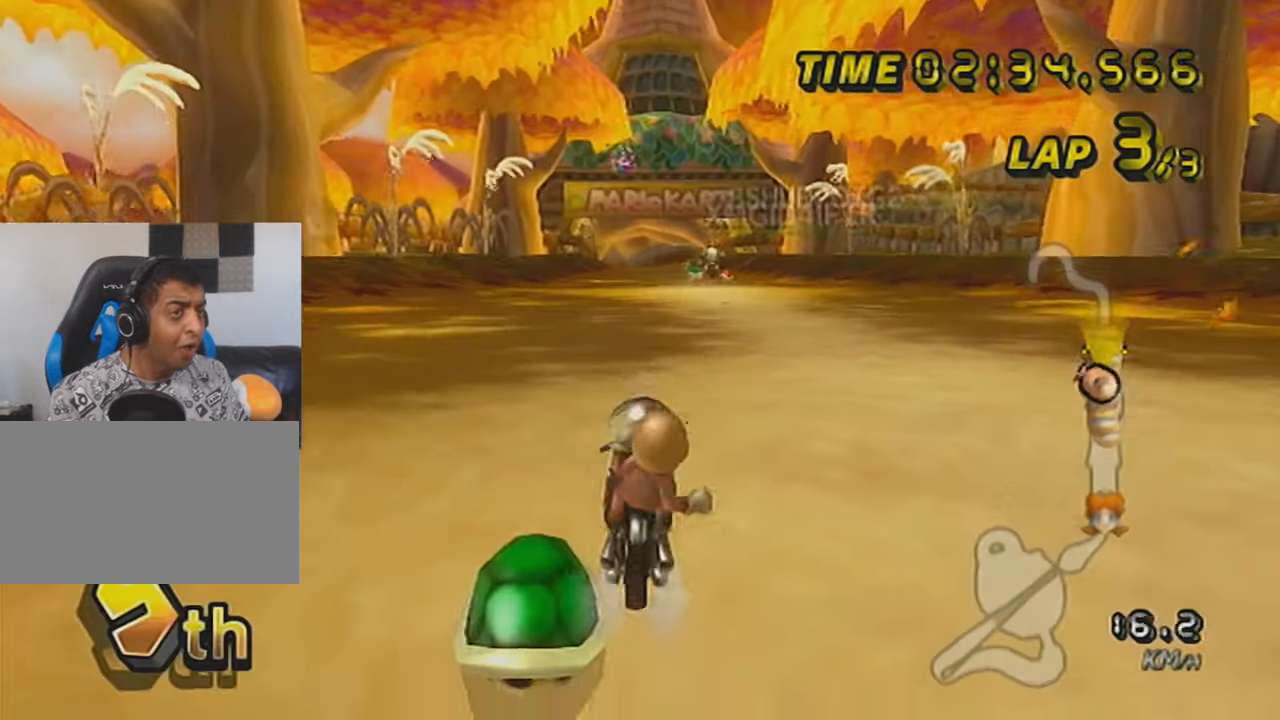
{"buttons": ["A", "X", "R1"], "left_stick": "up", "events": [[166, "X", "down"], [400, "X", "up"], [483, "X", "down"]]}
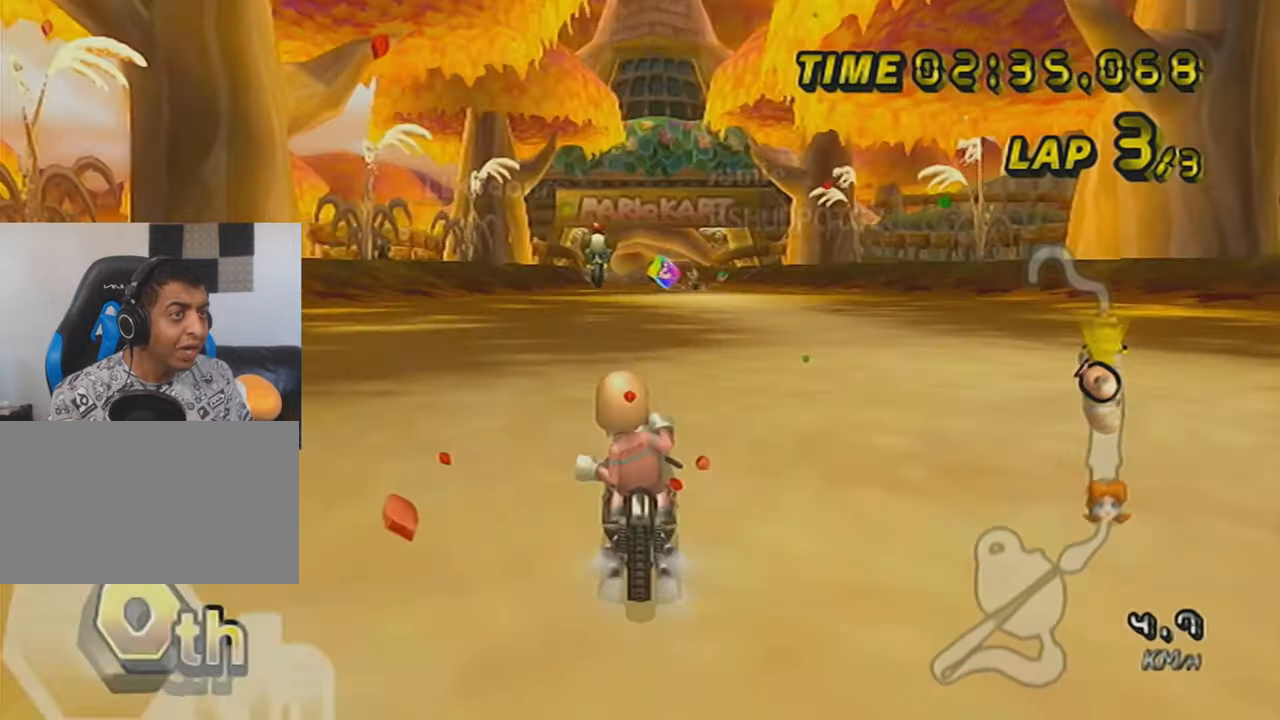
{"buttons": ["A", "X", "R1"], "left_stick": "up", "events": []}
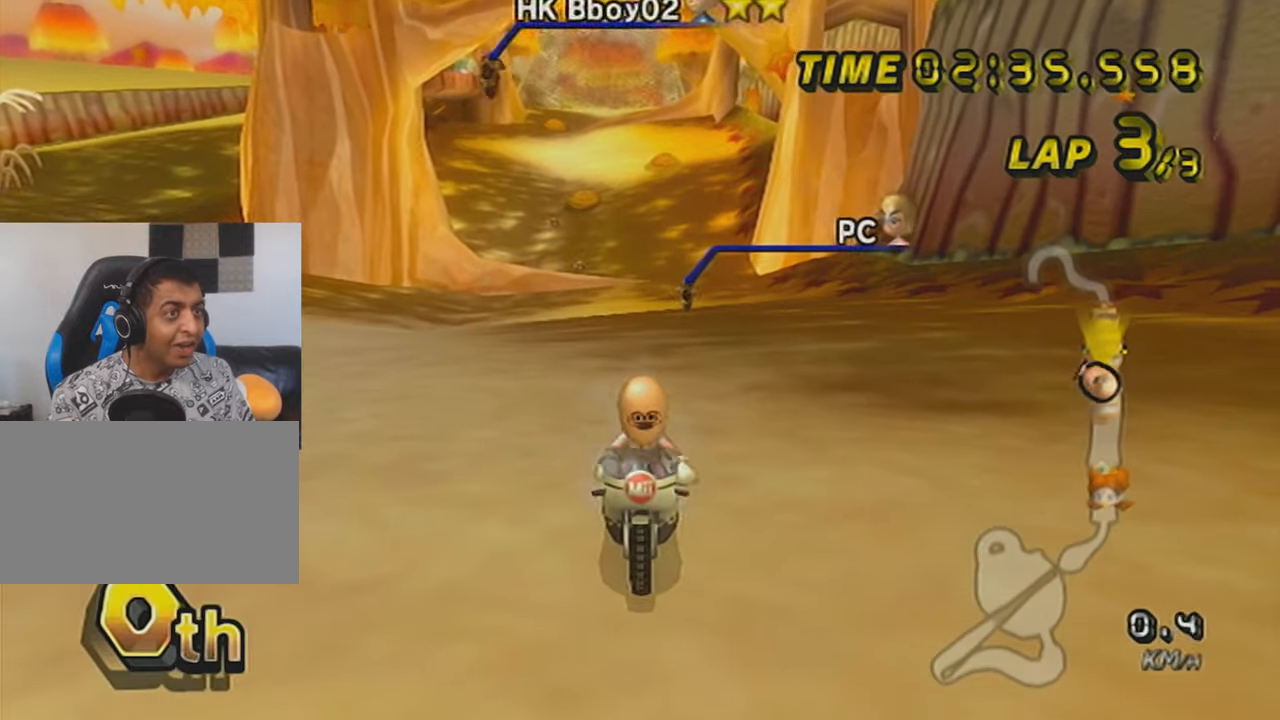
{"buttons": ["A", "X", "R1"], "left_stick": "left", "events": [[116, "left_stick", "left"], [233, "left_stick", "right"], [483, "left_stick", "left"]]}
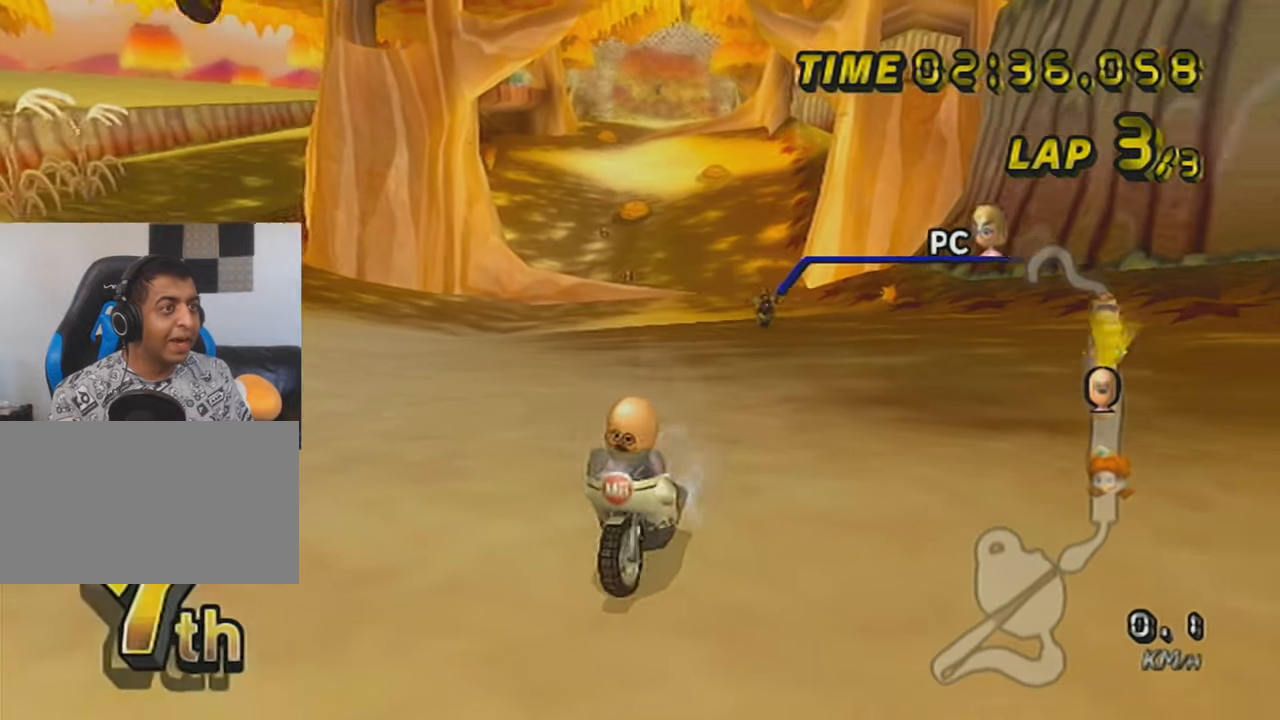
{"buttons": ["A", "R1"], "left_stick": "left", "events": [[167, "X", "up"], [234, "left_stick", "right"], [417, "left_stick", "left"]]}
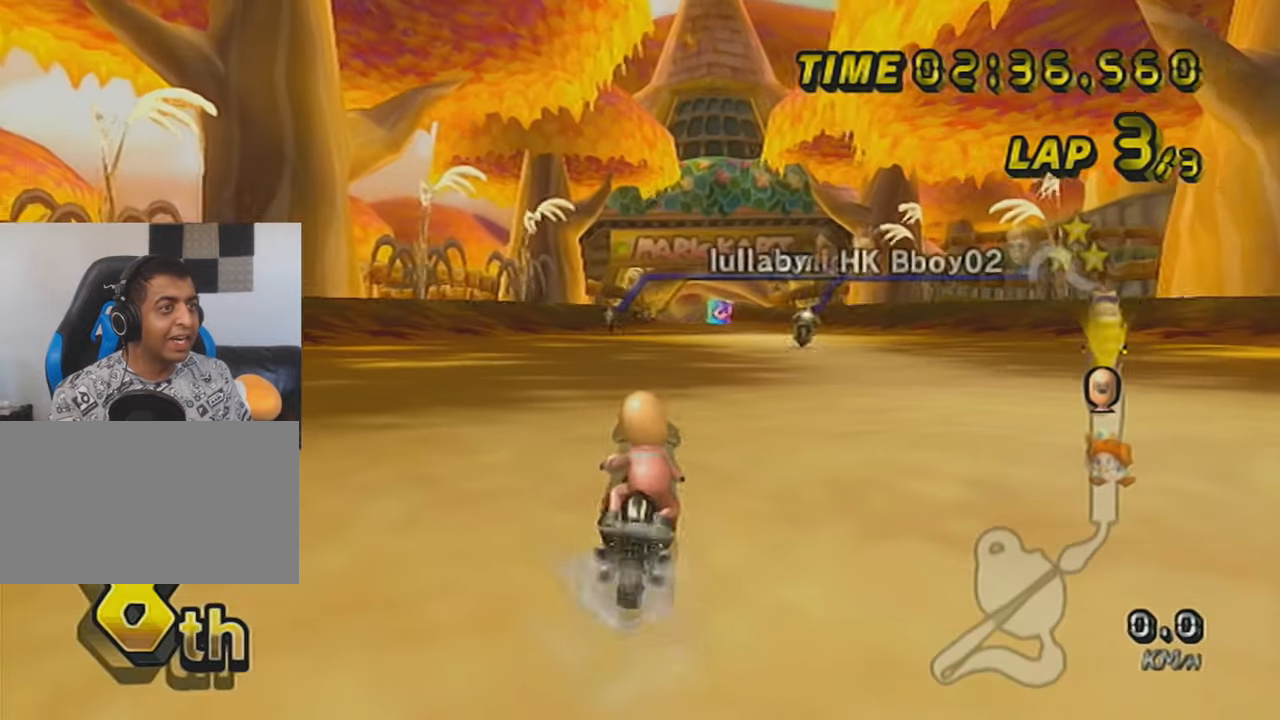
{"buttons": ["A"], "left_stick": "left", "events": [[83, "left_stick", "right"], [166, "R1", "up"], [166, "left_stick", "center"], [483, "left_stick", "left"]]}
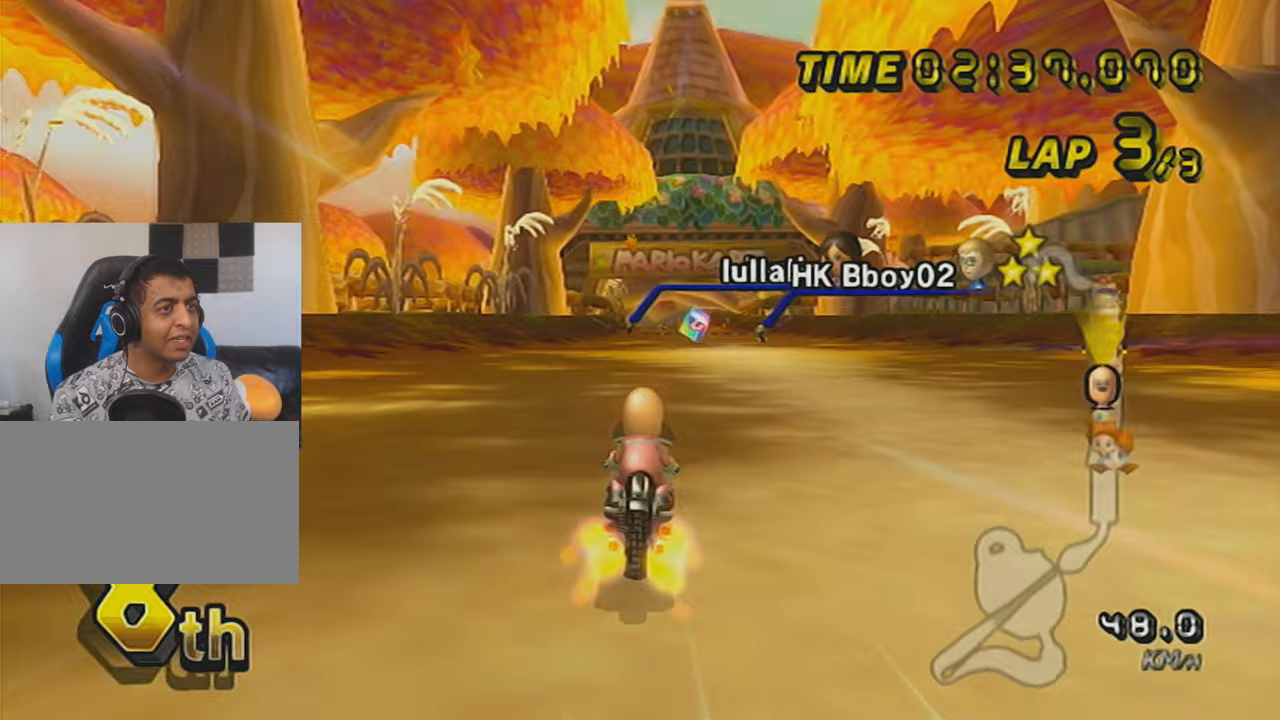
{"buttons": ["A", "X"], "left_stick": "center", "events": [[17, "DPAD_UP", "down"], [50, "left_stick", "center"], [117, "DPAD_UP", "up"], [167, "DPAD_UP", "down"], [167, "X", "down"], [300, "DPAD_UP", "up"], [367, "DPAD_UP", "down"], [484, "DPAD_UP", "up"]]}
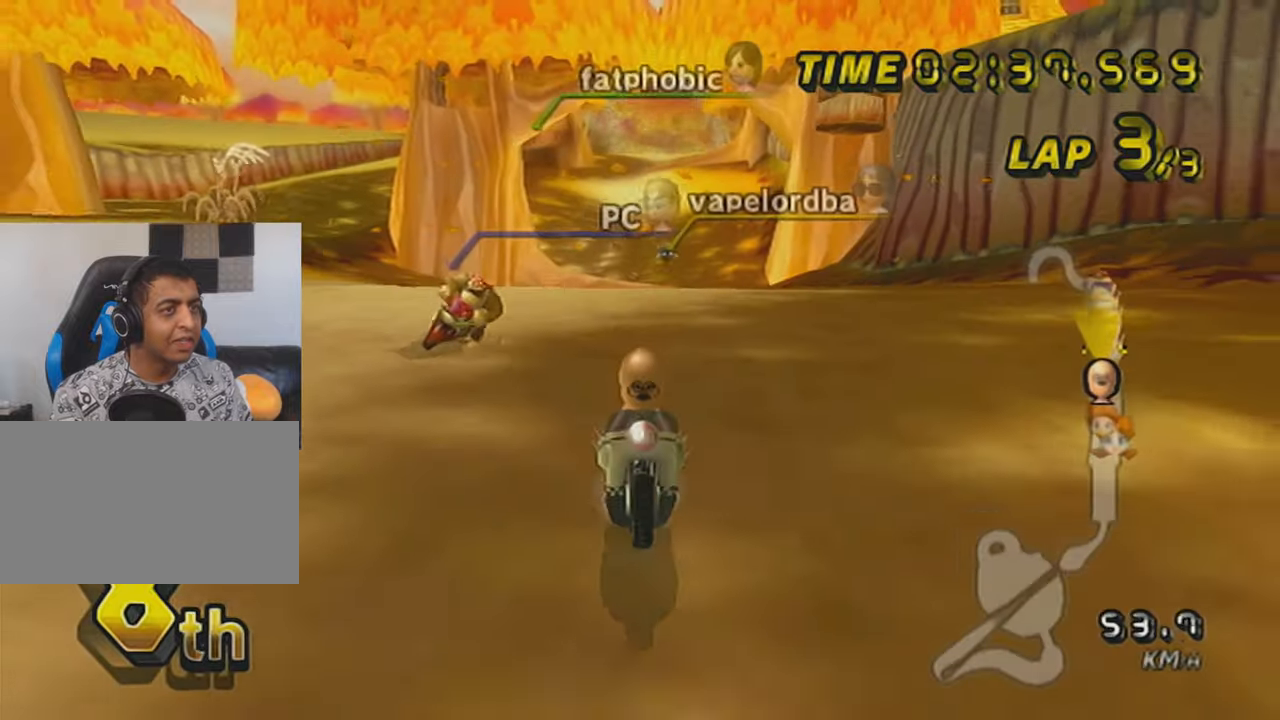
{"buttons": ["A", "DPAD_UP"], "left_stick": "center", "events": [[50, "DPAD_UP", "down"], [166, "DPAD_UP", "up"], [266, "DPAD_UP", "down"], [367, "DPAD_UP", "up"], [383, "X", "up"], [417, "DPAD_UP", "down"]]}
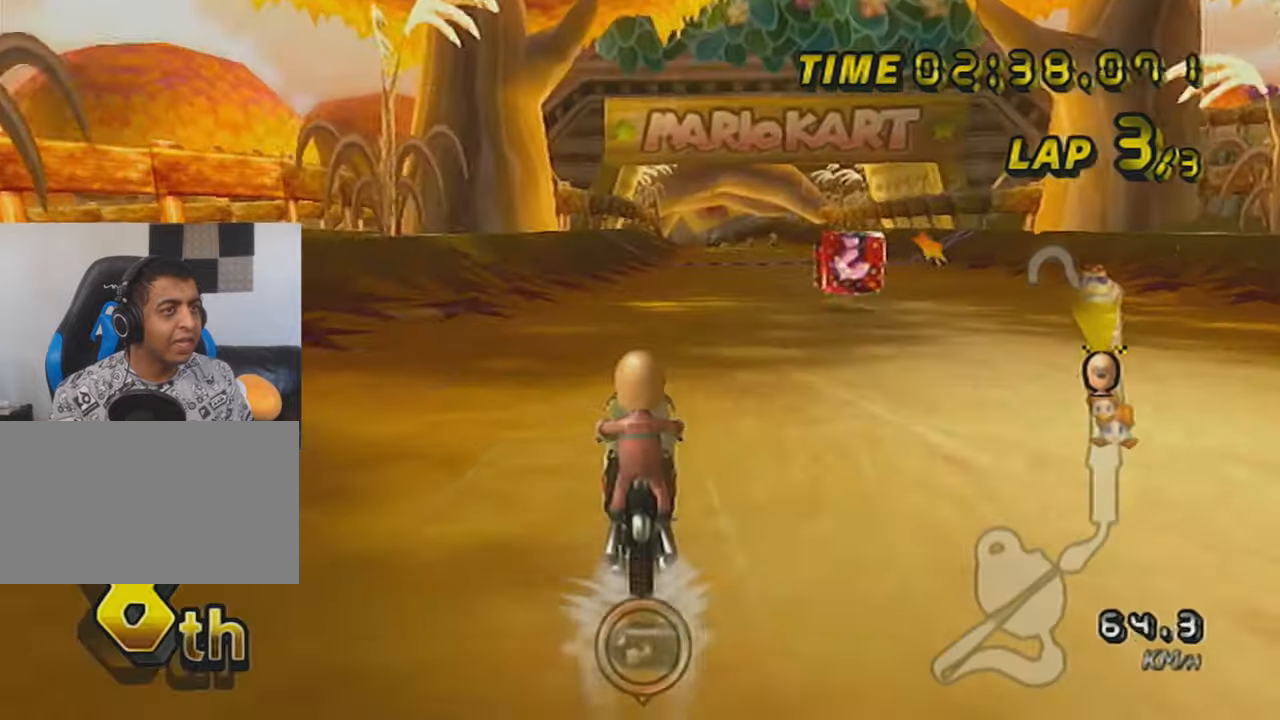
{"buttons": ["A"], "left_stick": "center", "events": [[50, "DPAD_UP", "up"], [150, "DPAD_UP", "down"], [150, "X", "down"], [234, "DPAD_UP", "up"], [334, "DPAD_UP", "down"], [450, "DPAD_UP", "up"], [450, "X", "up"]]}
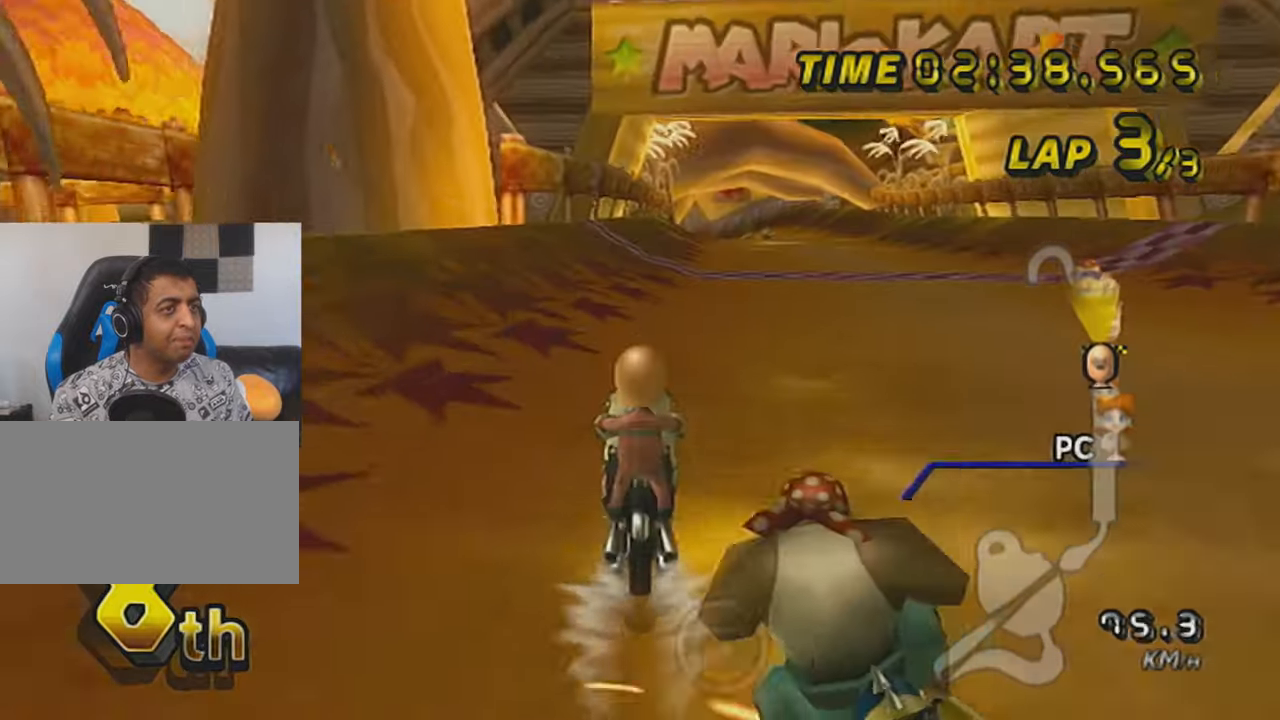
{"buttons": ["A"], "left_stick": "right", "events": [[50, "DPAD_UP", "down"], [116, "DPAD_UP", "up"], [233, "DPAD_UP", "down"], [266, "X", "down"], [333, "DPAD_UP", "up"], [400, "left_stick", "right"], [483, "X", "up"]]}
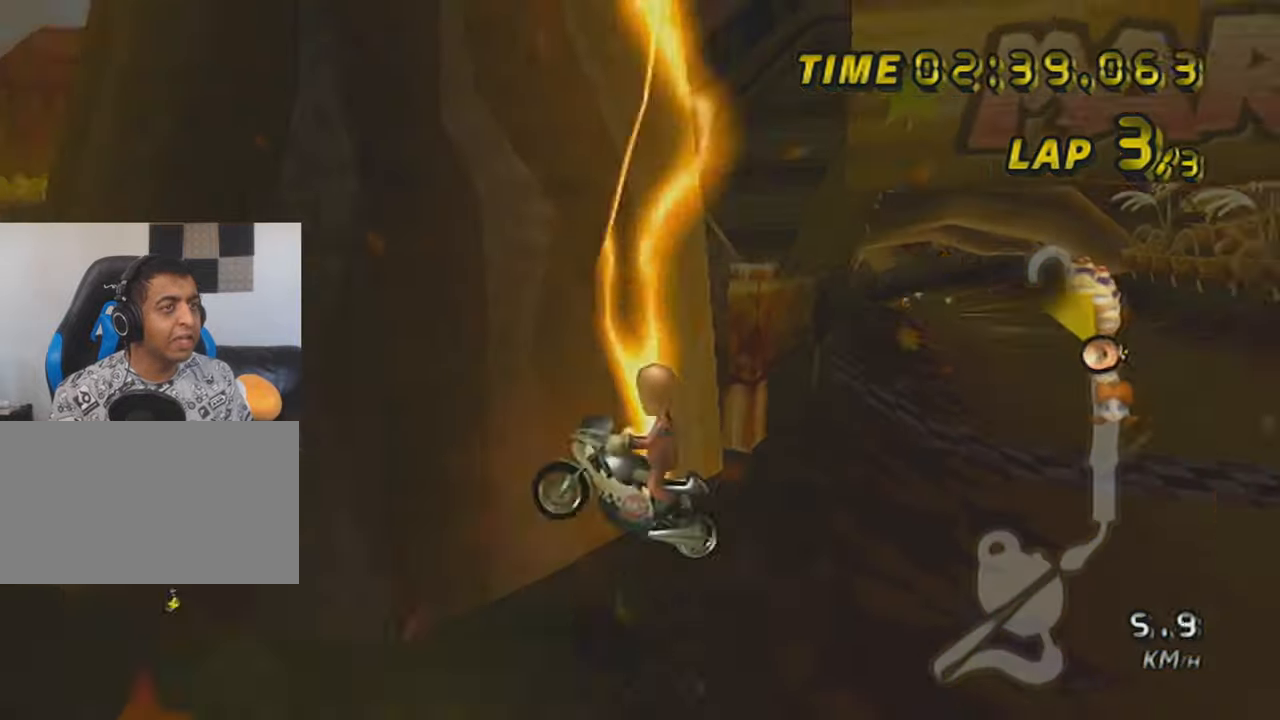
{"buttons": ["A"], "left_stick": "right", "events": []}
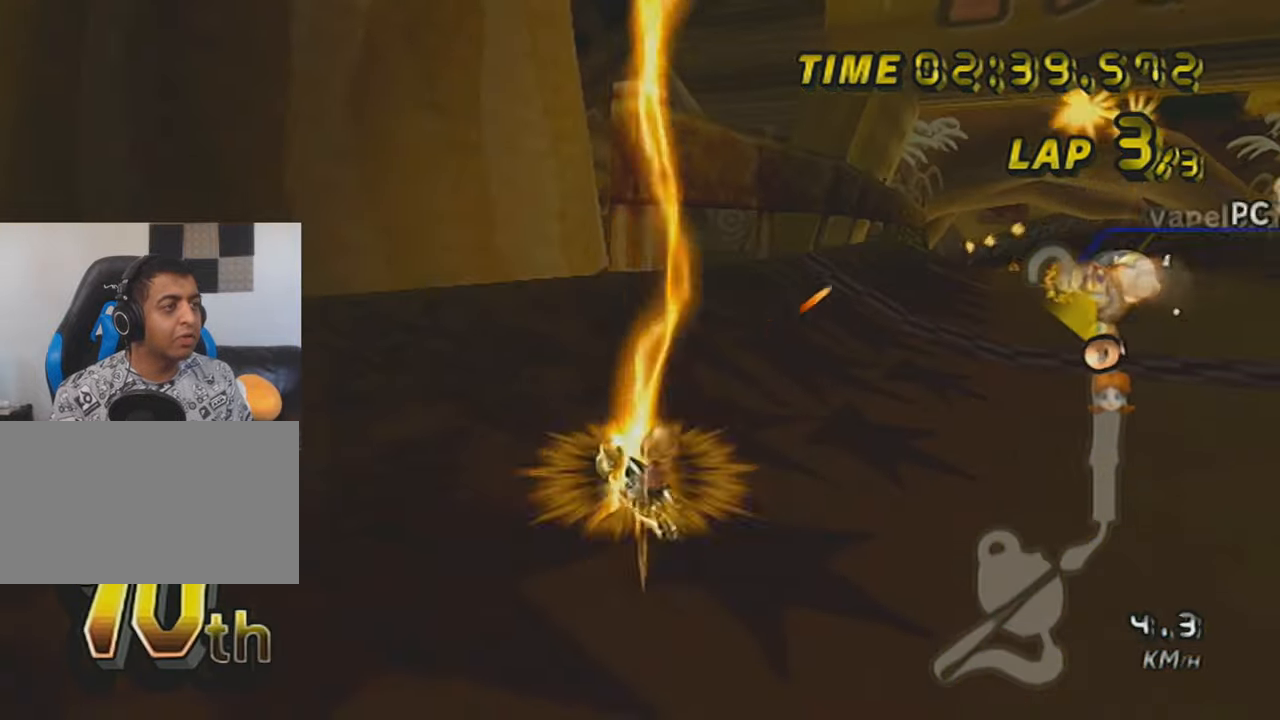
{"buttons": ["A", "X"], "left_stick": "right", "events": [[316, "X", "down"]]}
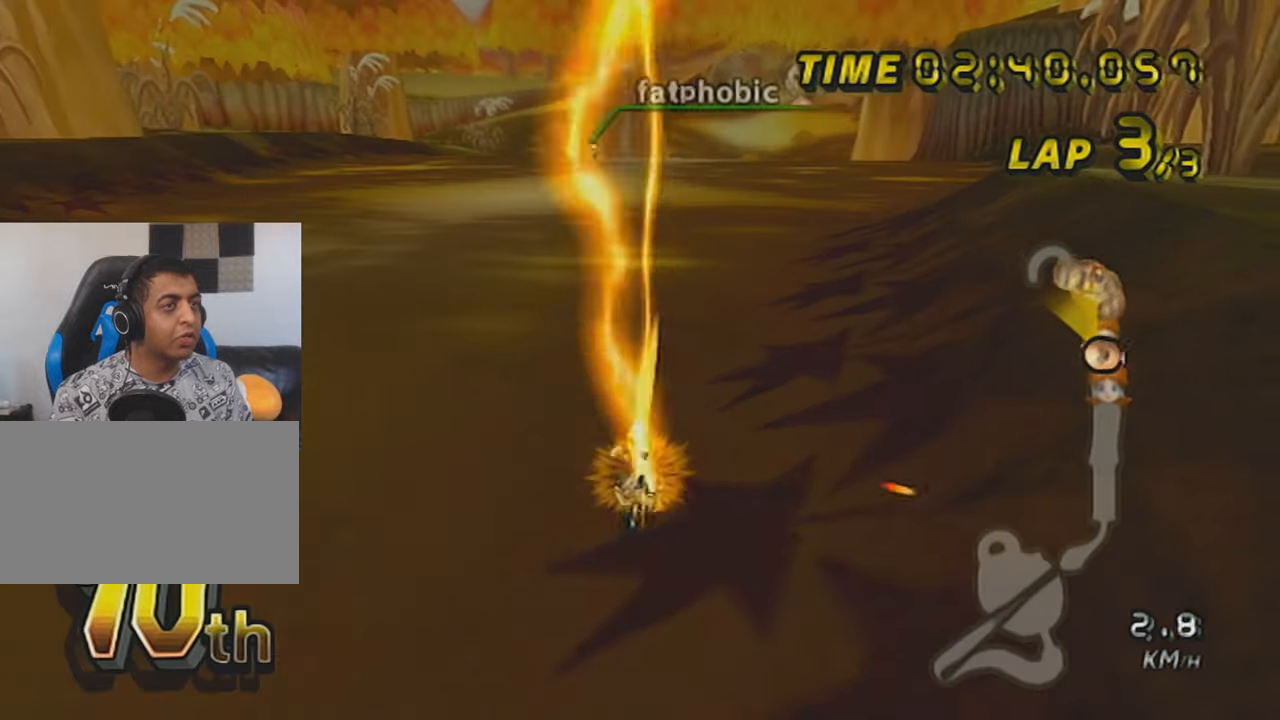
{"buttons": ["A"], "left_stick": "right", "events": [[217, "X", "up"]]}
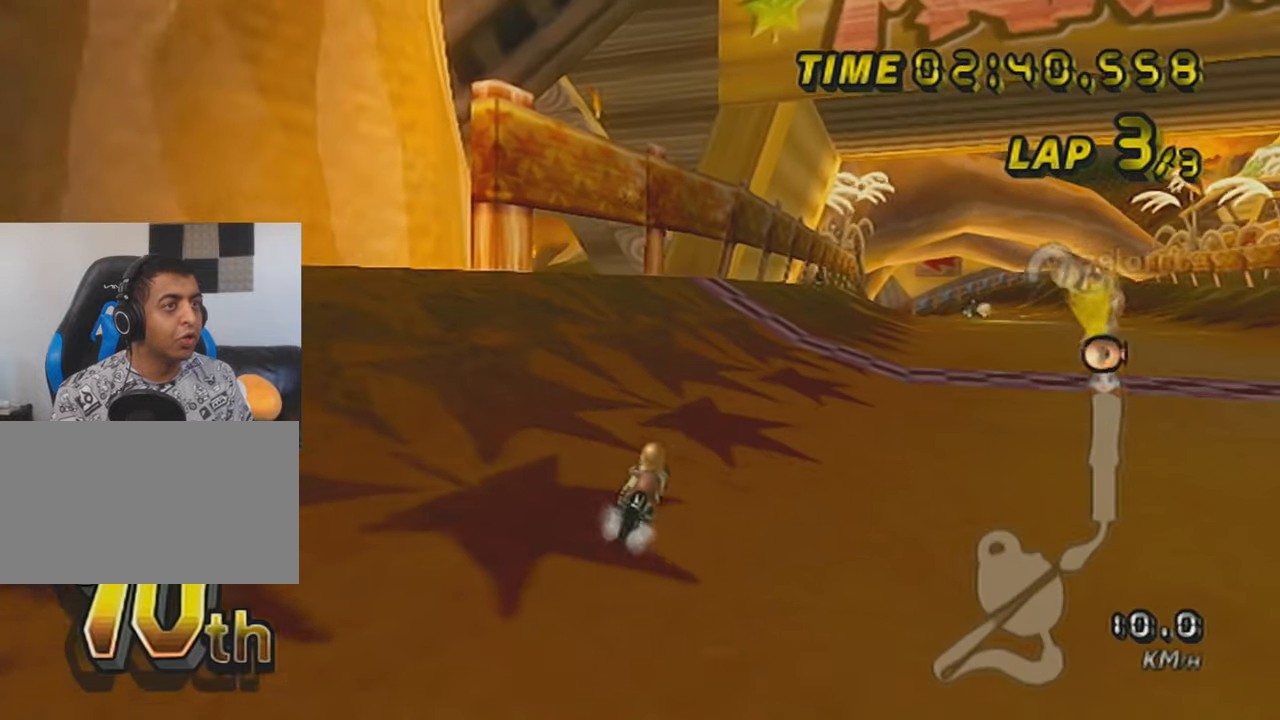
{"buttons": ["A", "X"], "left_stick": "center", "events": [[16, "X", "down"], [116, "left_stick", "center"], [266, "left_stick", "right"], [367, "left_stick", "center"]]}
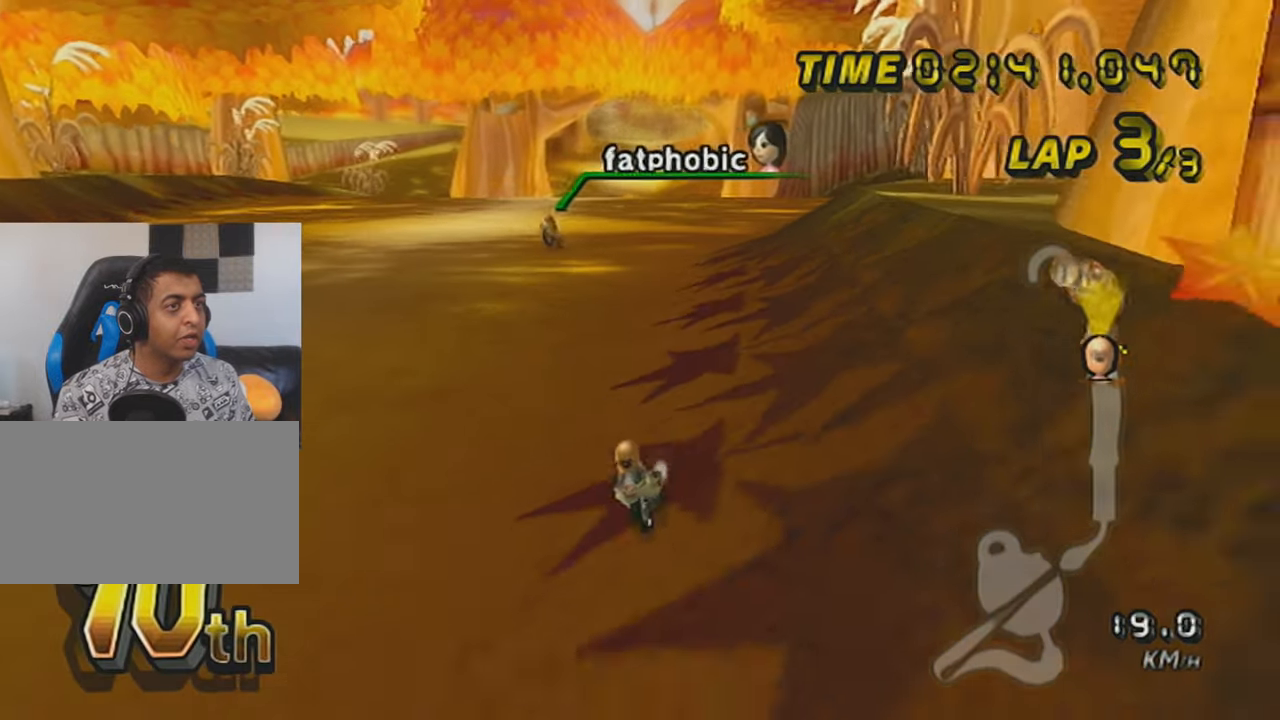
{"buttons": ["A", "X"], "left_stick": "center", "events": [[367, "DPAD_UP", "down"], [417, "DPAD_UP", "up"]]}
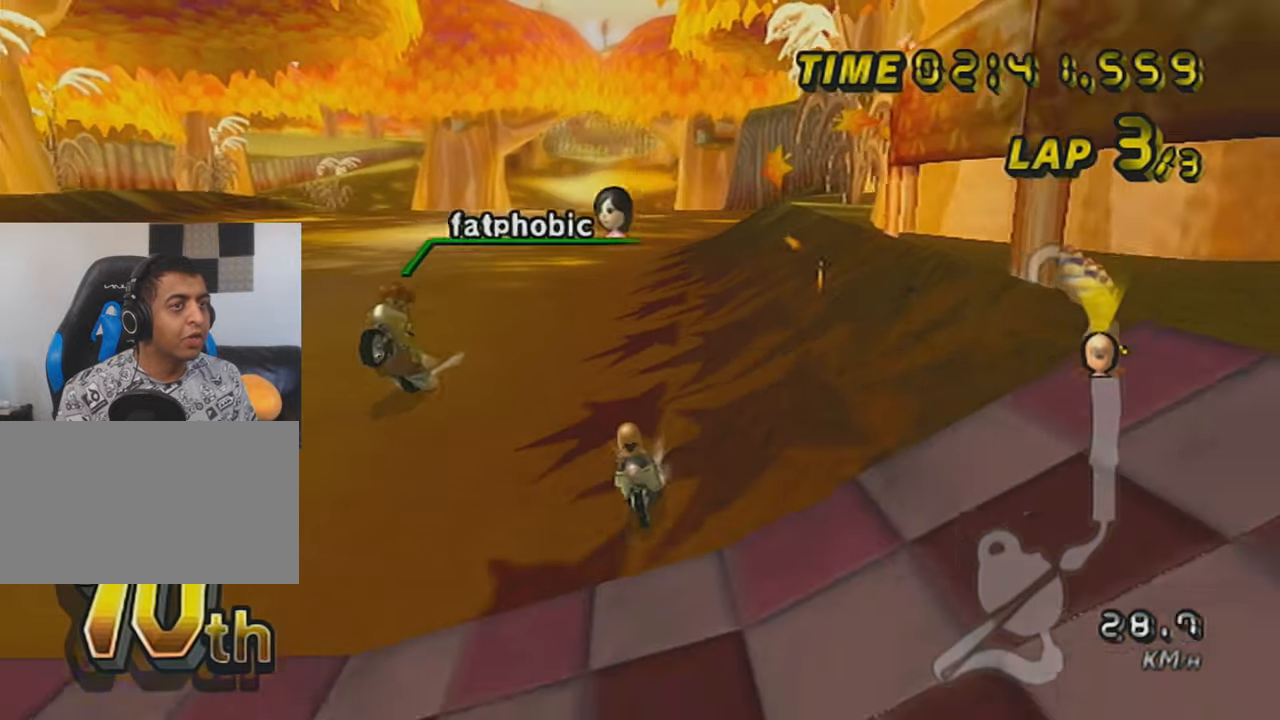
{"buttons": [], "left_stick": "center", "events": [[16, "DPAD_UP", "down"], [66, "DPAD_UP", "up"], [166, "DPAD_UP", "down"], [266, "DPAD_UP", "up"], [417, "X", "up"], [450, "A", "up"]]}